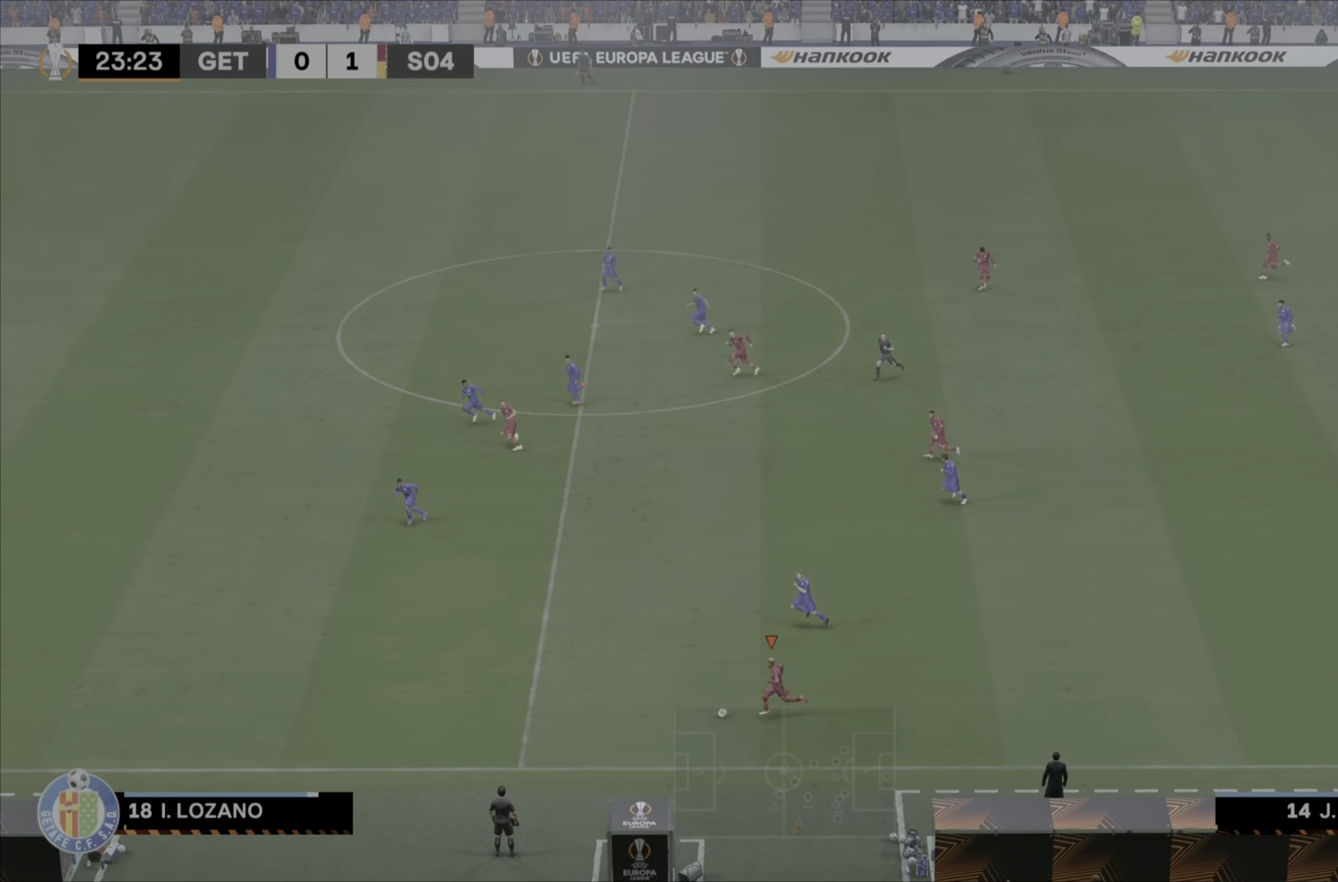
Gameplay with a controller (PlayStation layout); each line is a JSON object with the inputs held at the frame after it (dt_ms = milliseconds from this image to that frame). "button_events" lists button changes between this image and that frame as [ms after this image, input, new state], when the widget could be followed in between (sticks are given only as held states). Not read: L3 R3.
{"dt_ms": 501, "buttons": ["R2"], "left_stick": "center", "right_stick": "center", "button_events": []}
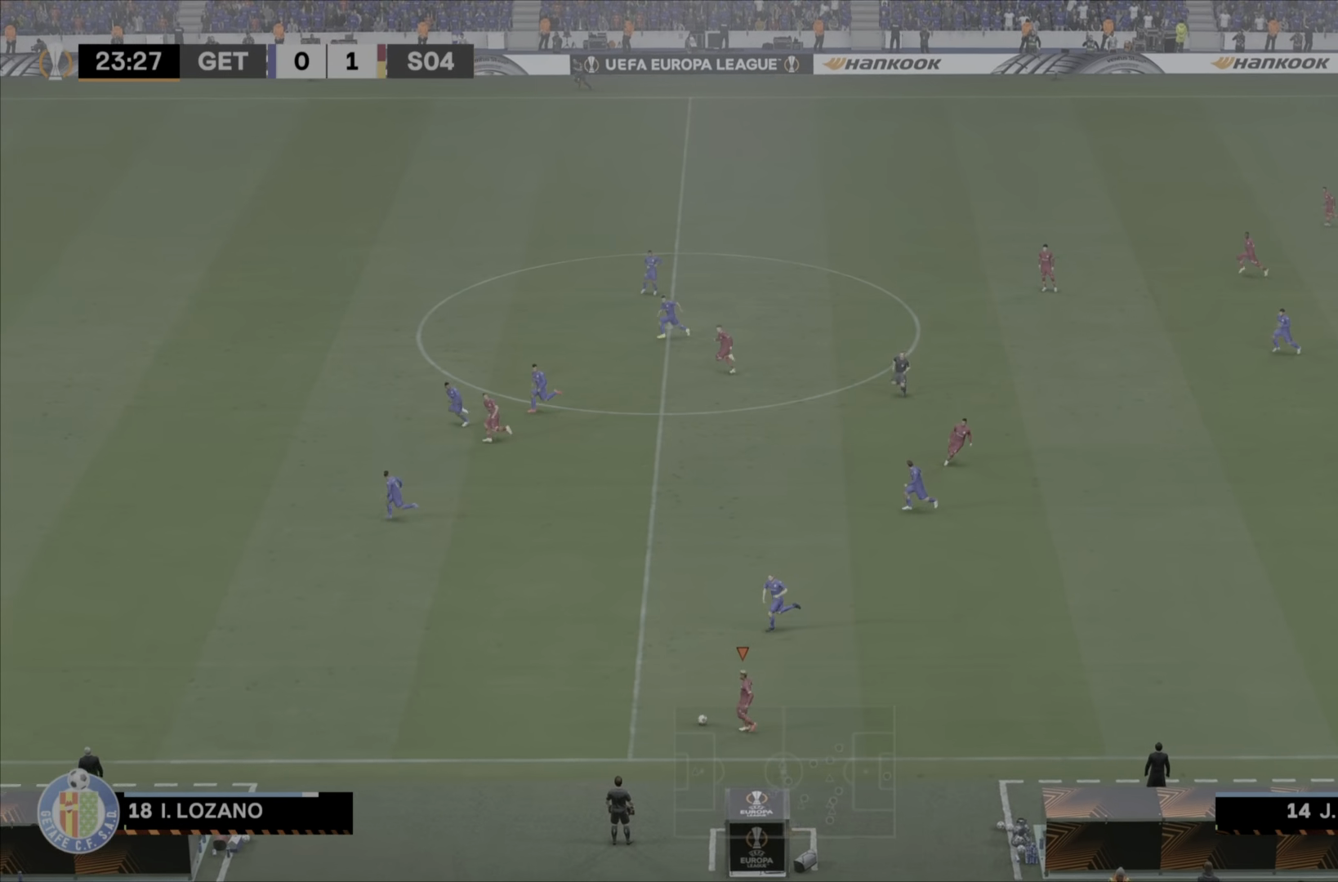
{"dt_ms": 500, "buttons": ["R2"], "left_stick": "center", "right_stick": "center", "button_events": []}
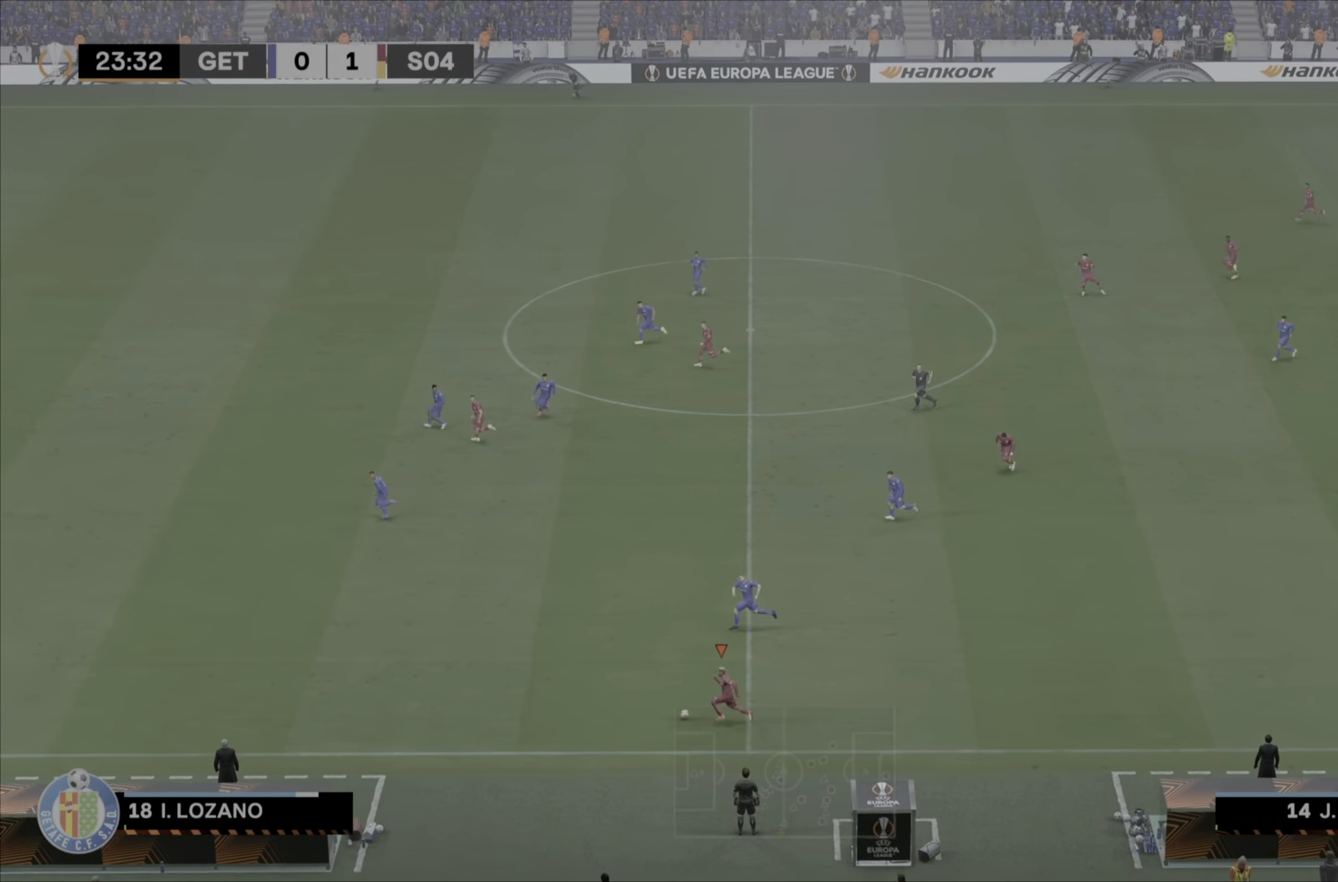
{"dt_ms": 501, "buttons": ["R2"], "left_stick": "center", "right_stick": "center", "button_events": []}
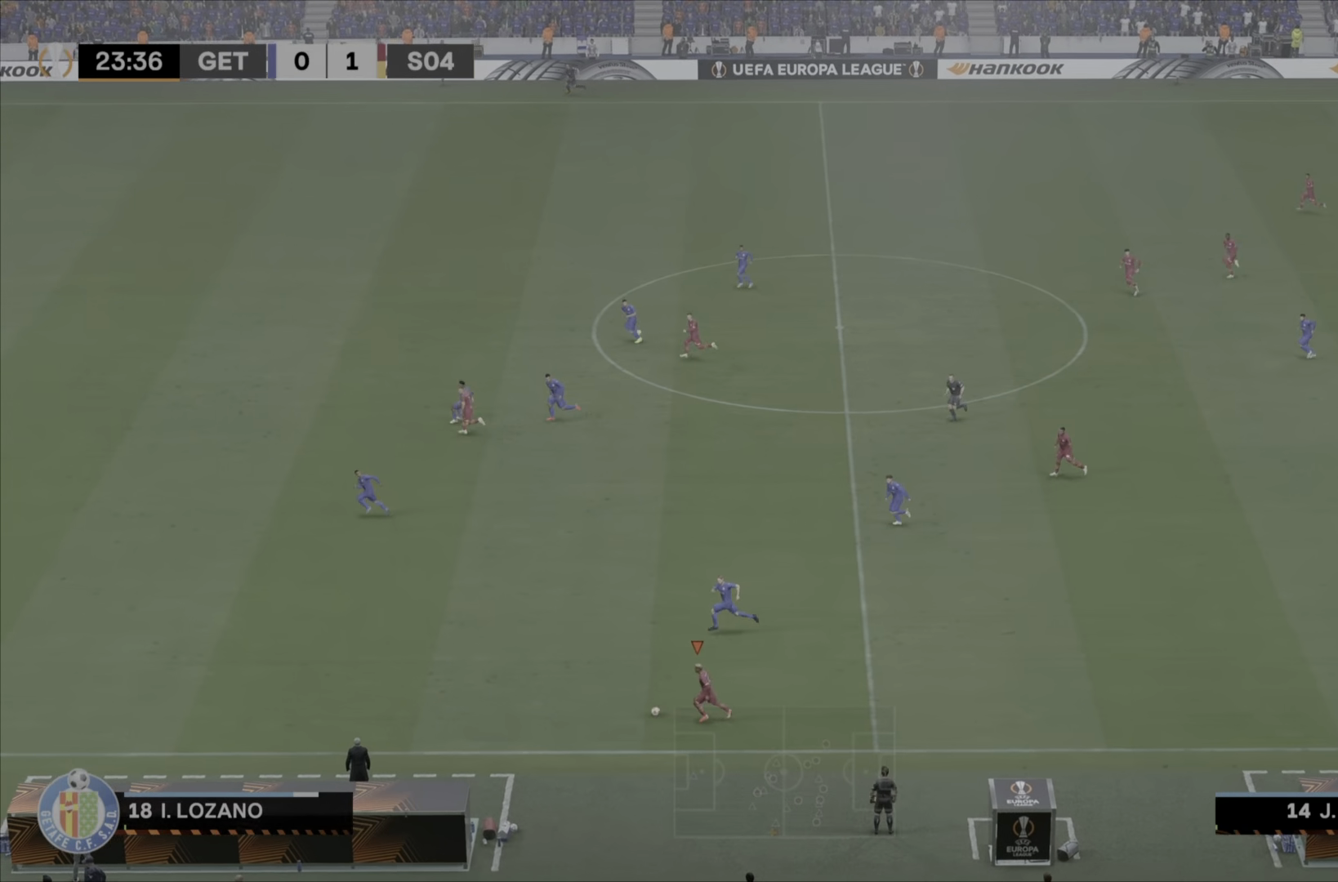
{"dt_ms": 500, "buttons": ["R2"], "left_stick": "center", "right_stick": "center", "button_events": []}
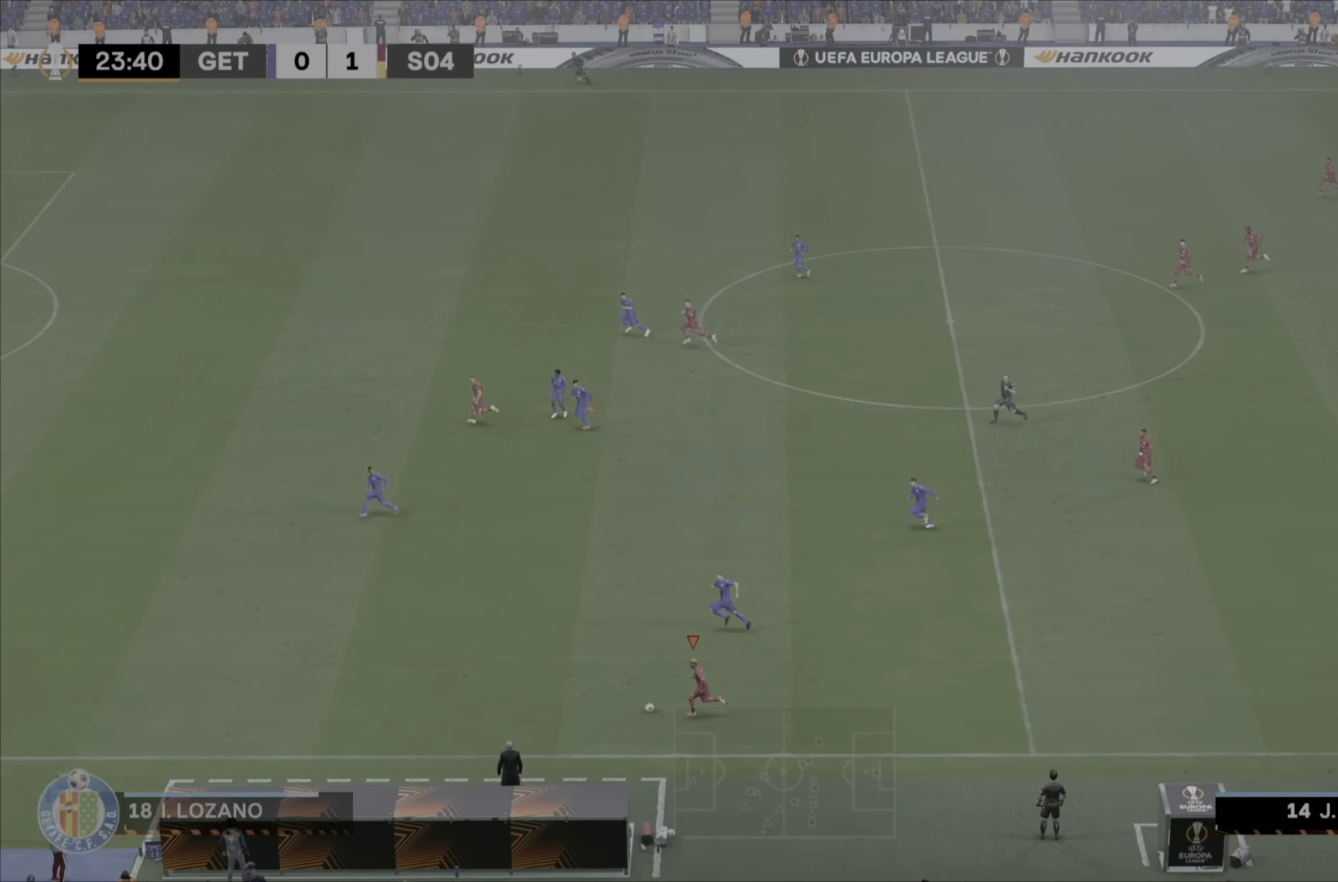
{"dt_ms": 501, "buttons": ["R2"], "left_stick": "center", "right_stick": "center", "button_events": []}
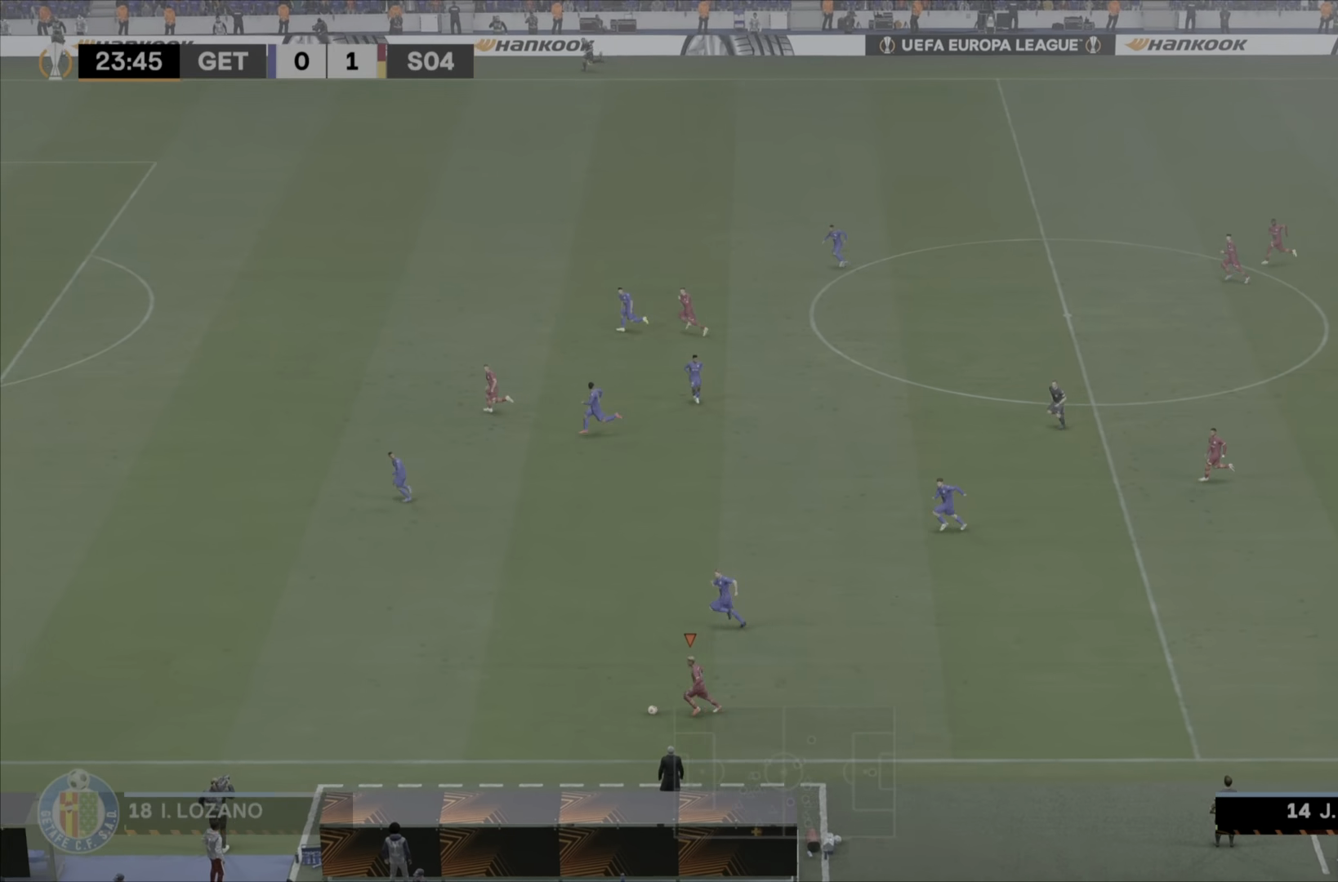
{"dt_ms": 500, "buttons": ["SQUARE", "R2"], "left_stick": "up", "right_stick": "center", "button_events": [[350, "SQUARE", "down"]]}
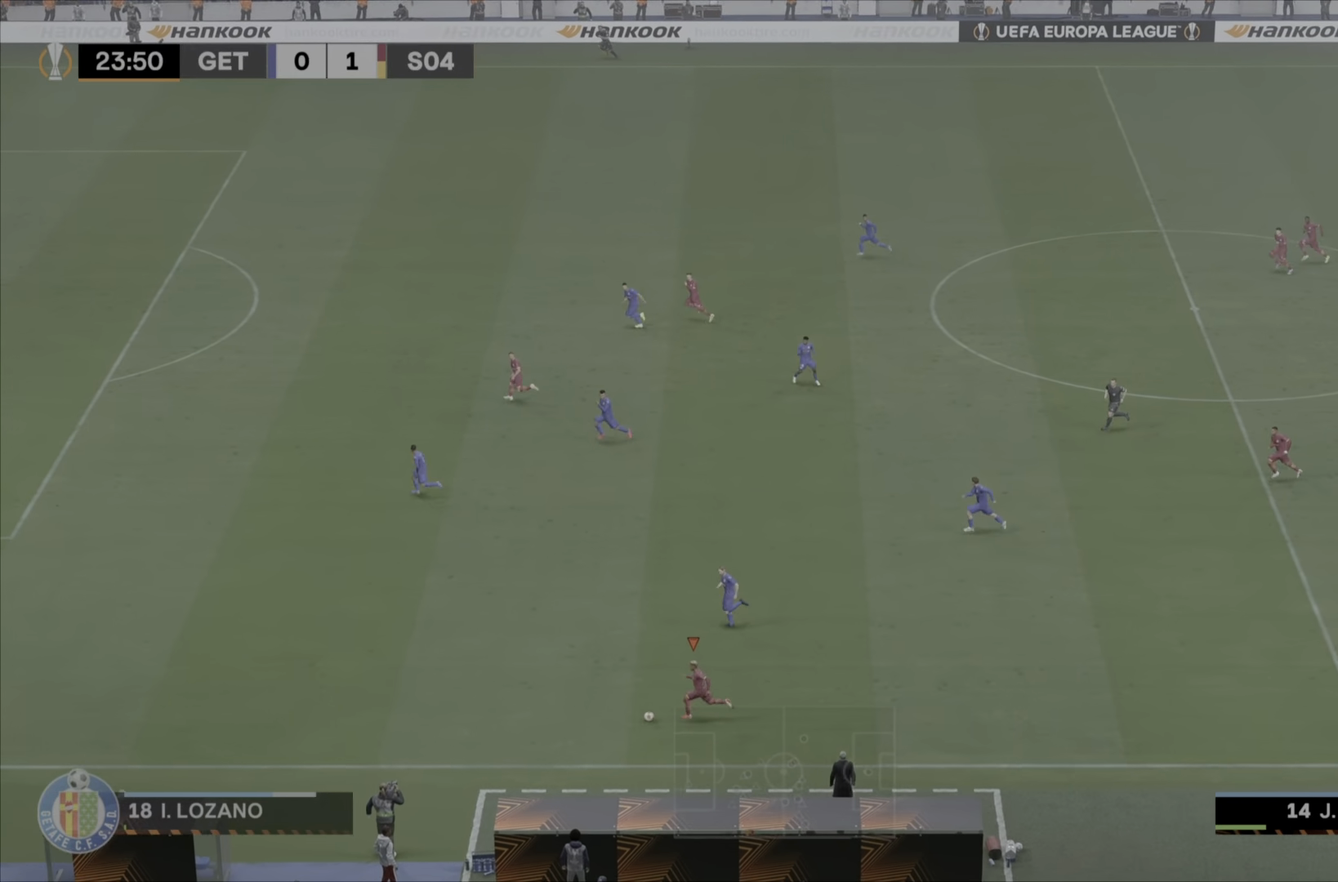
{"dt_ms": 501, "buttons": ["R2"], "left_stick": "up", "right_stick": "center", "button_events": [[117, "SQUARE", "up"]]}
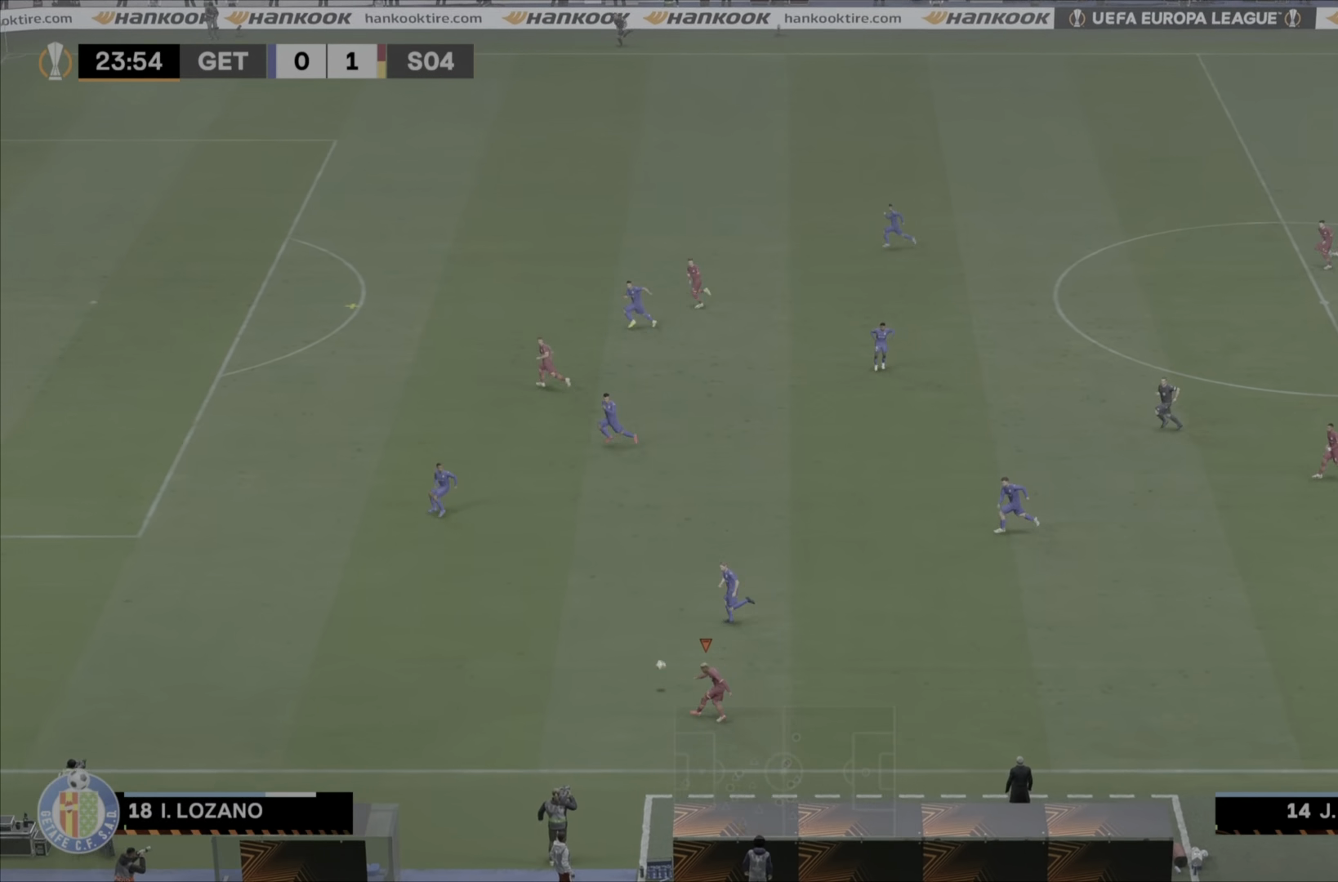
{"dt_ms": 1000, "buttons": ["R2"], "left_stick": "center", "right_stick": "center"}
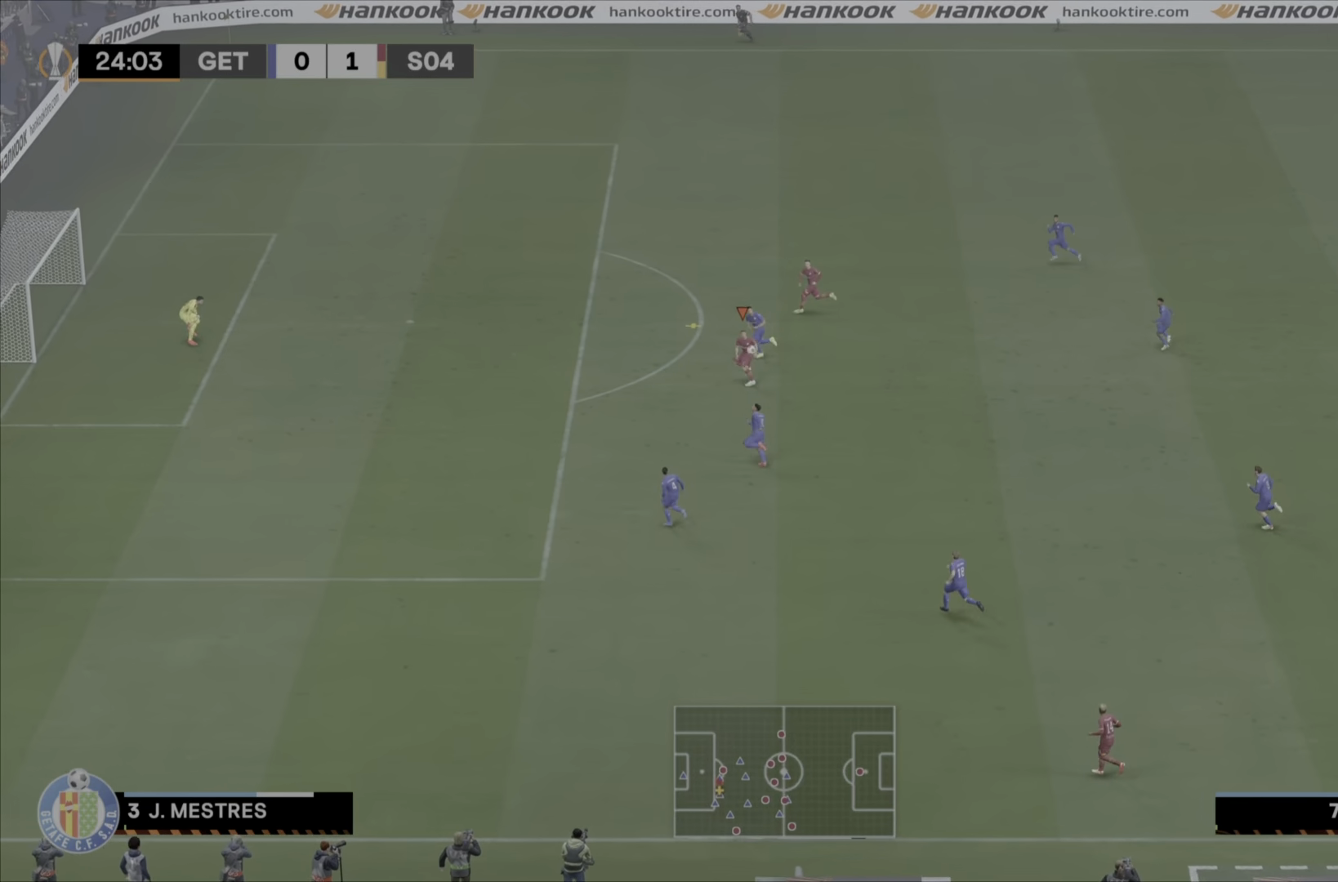
{"dt_ms": 500, "buttons": ["R2"], "left_stick": "up", "right_stick": "center", "button_events": [[150, "CROSS", "down"], [283, "CROSS", "up"]]}
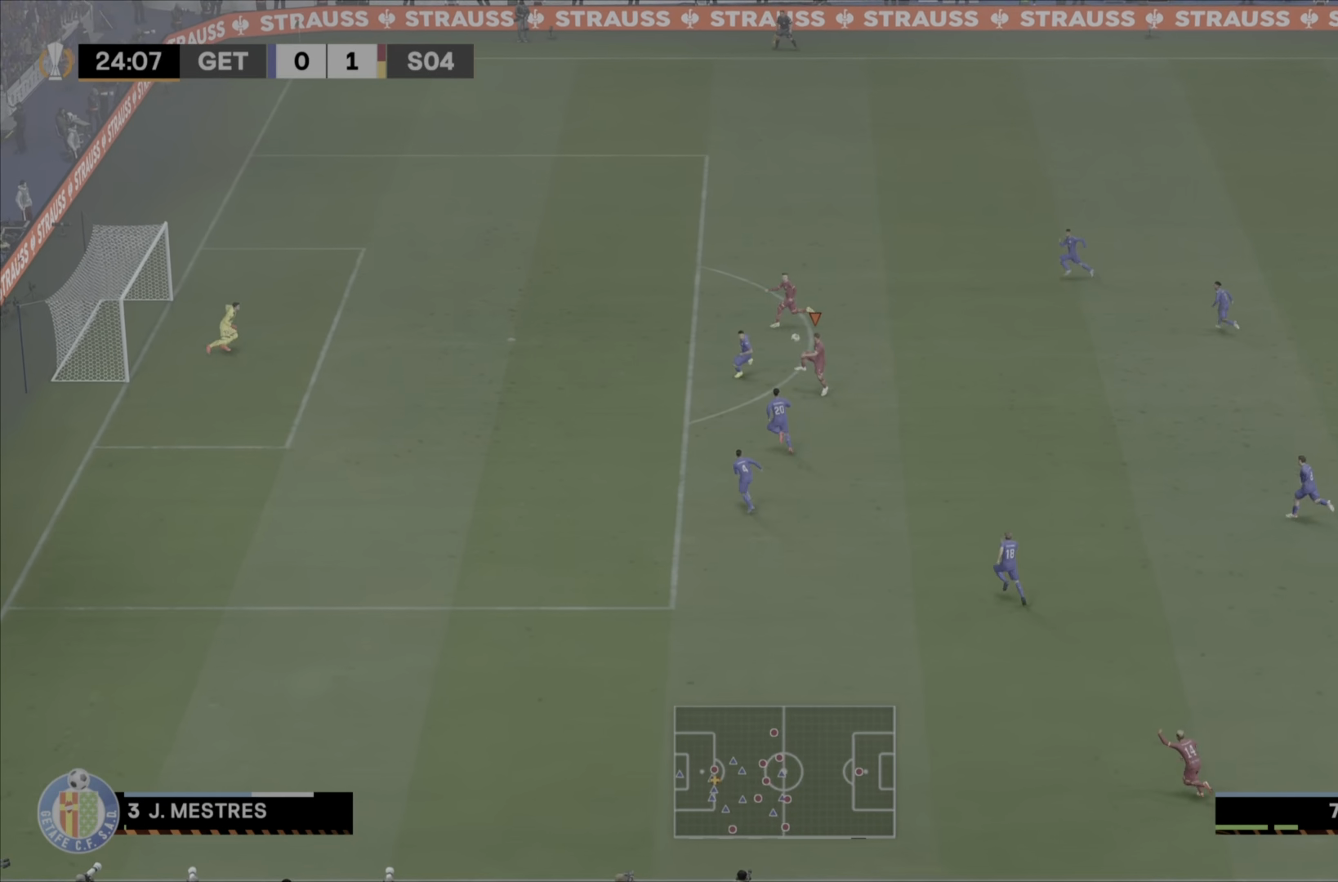
{"dt_ms": 501, "buttons": [], "left_stick": "up", "right_stick": "center", "button_events": [[501, "R2", "up"]]}
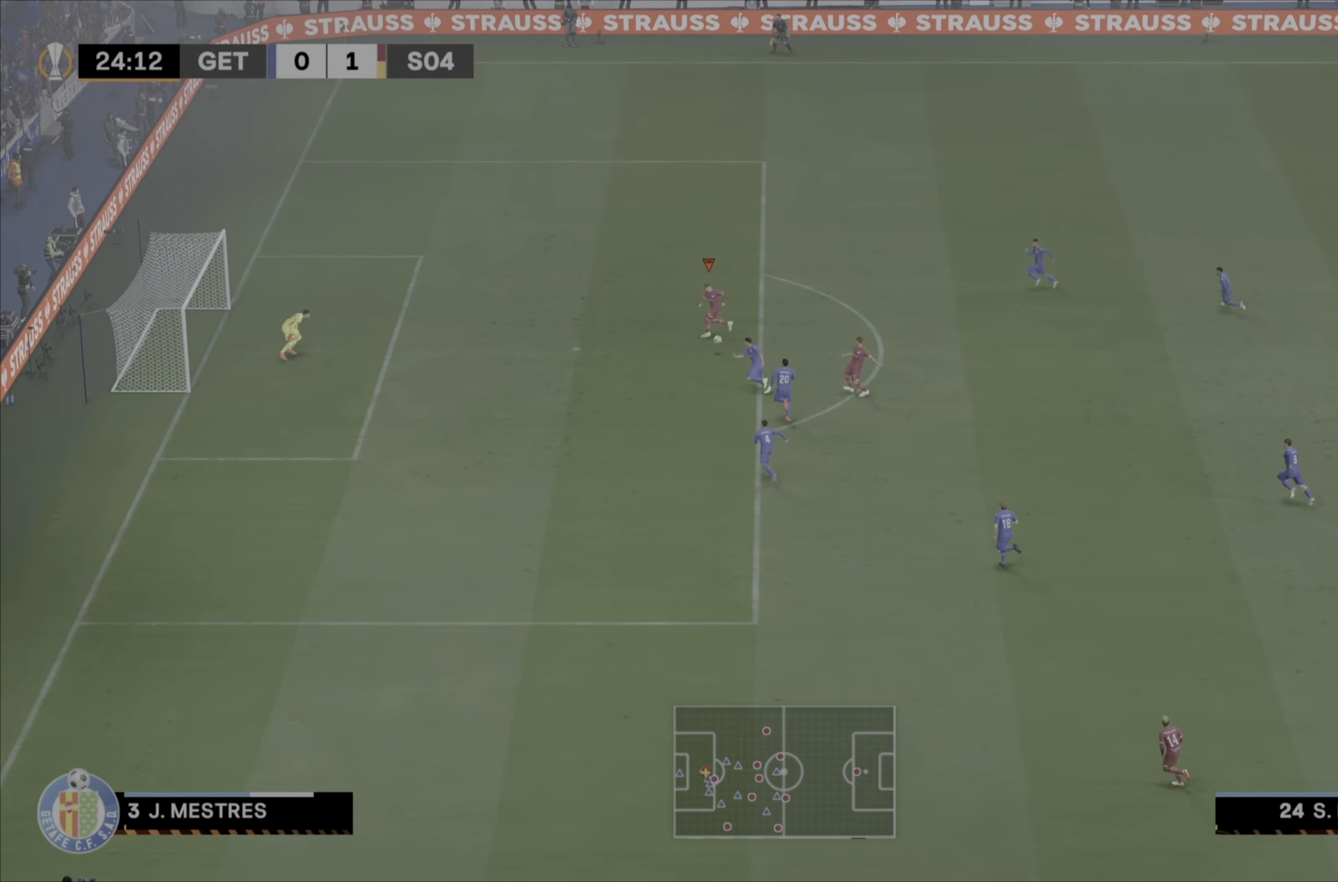
{"dt_ms": 500, "buttons": [], "left_stick": "down", "right_stick": "center", "button_events": [[217, "CIRCLE", "down"], [417, "CIRCLE", "up"]]}
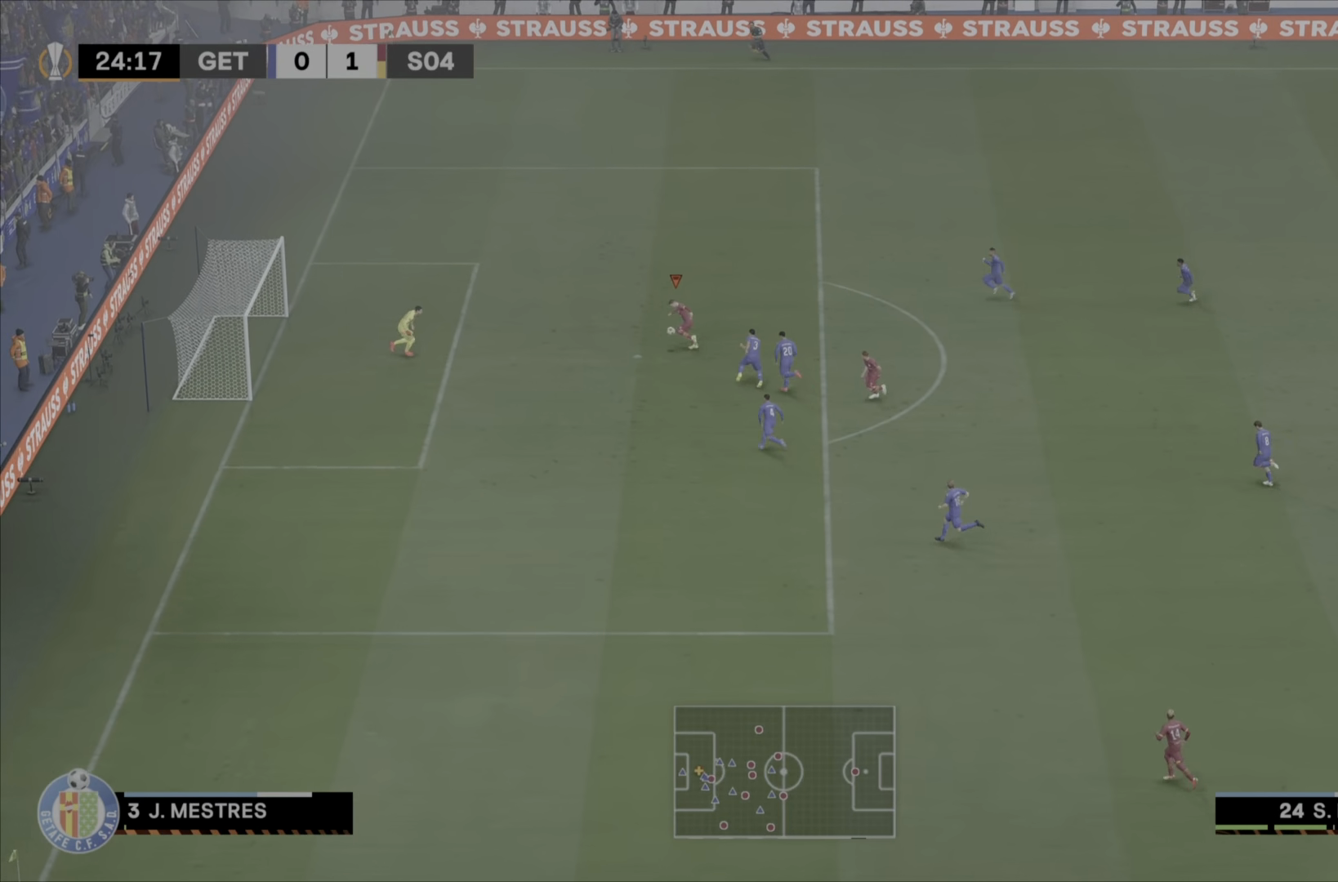
{"dt_ms": 501, "buttons": [], "left_stick": "down", "right_stick": "center", "button_events": []}
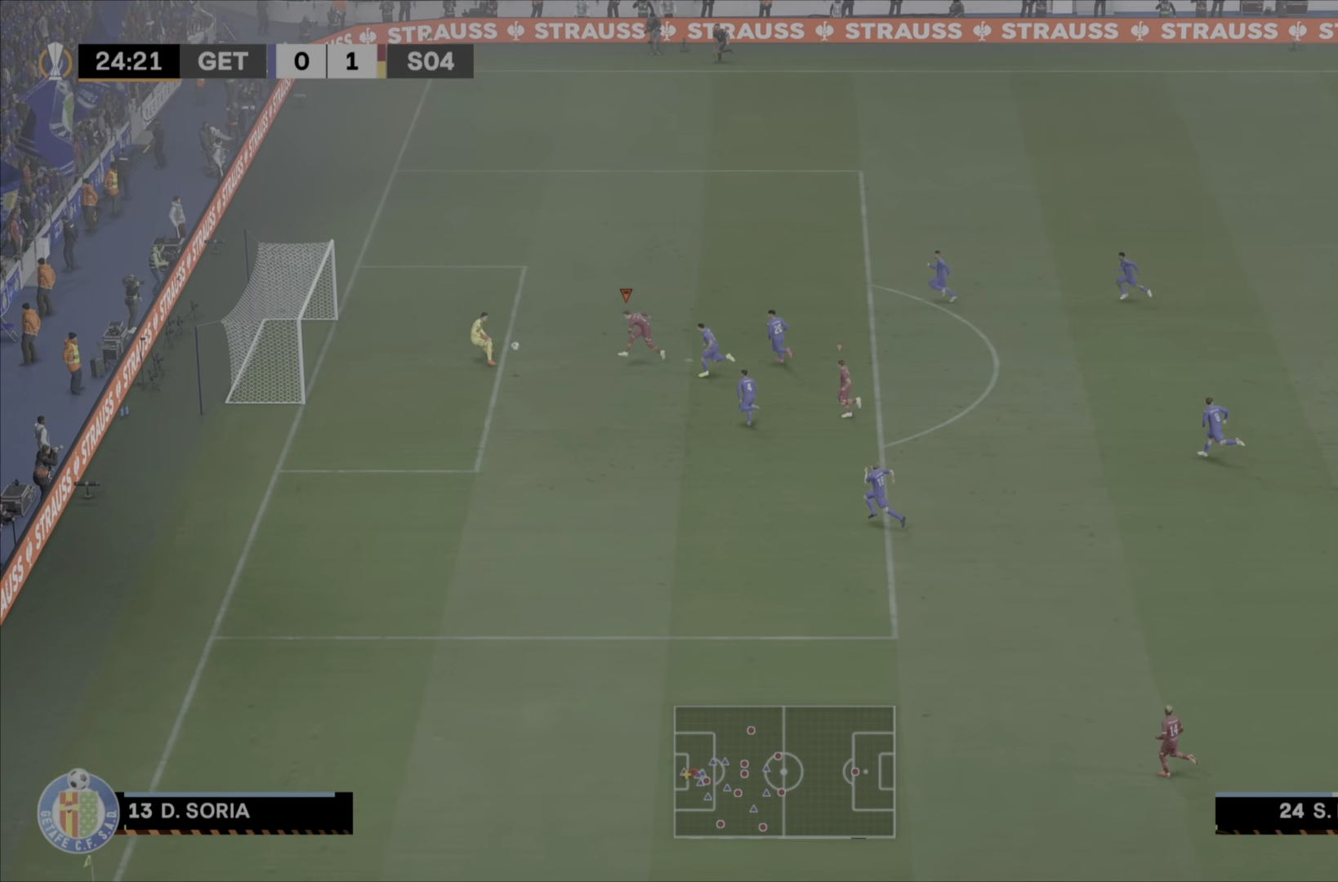
{"dt_ms": 500, "buttons": ["R2"], "left_stick": "up", "right_stick": "center", "button_events": [[367, "R2", "down"]]}
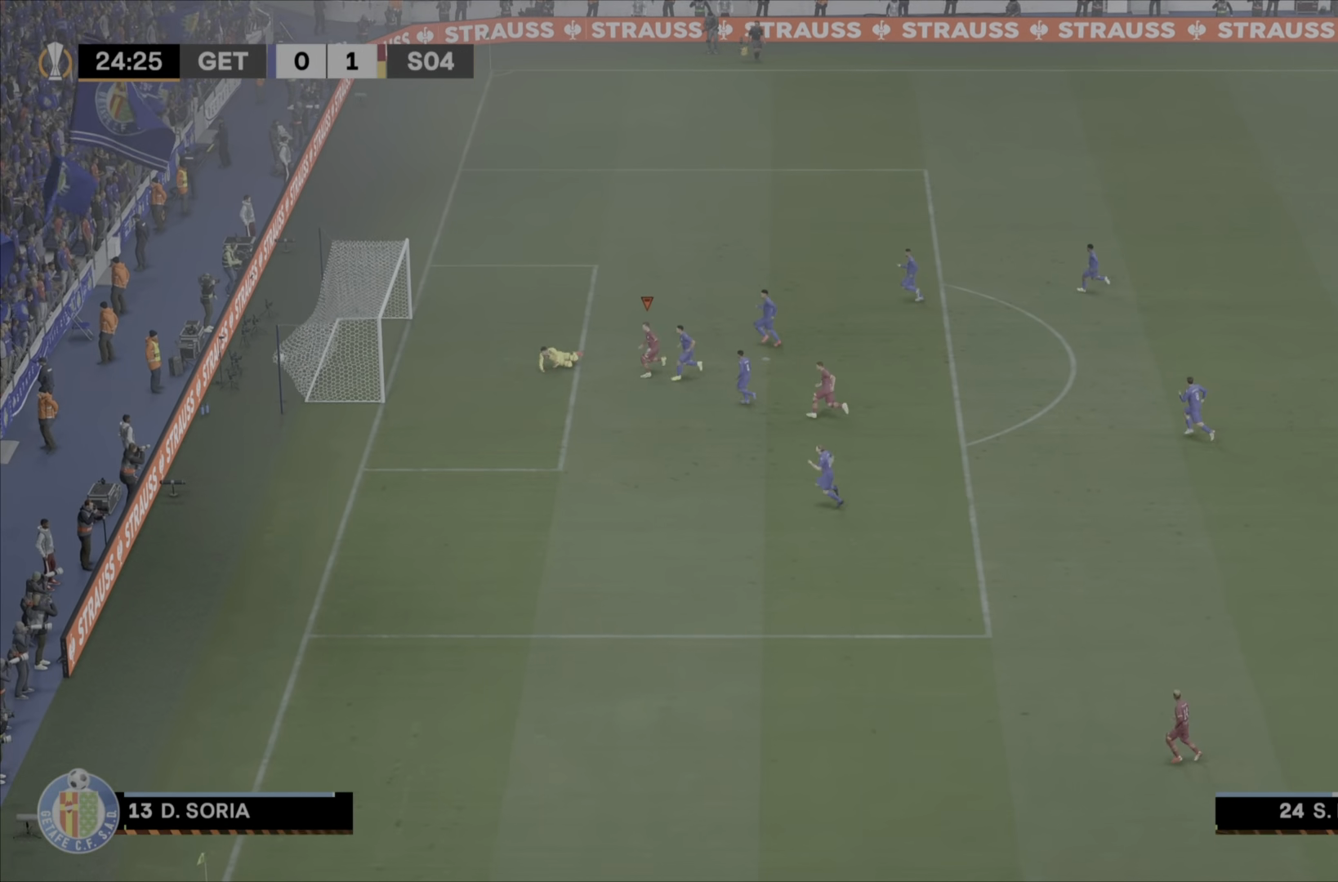
{"dt_ms": 501, "buttons": ["R2"], "left_stick": "up", "right_stick": "center", "button_events": []}
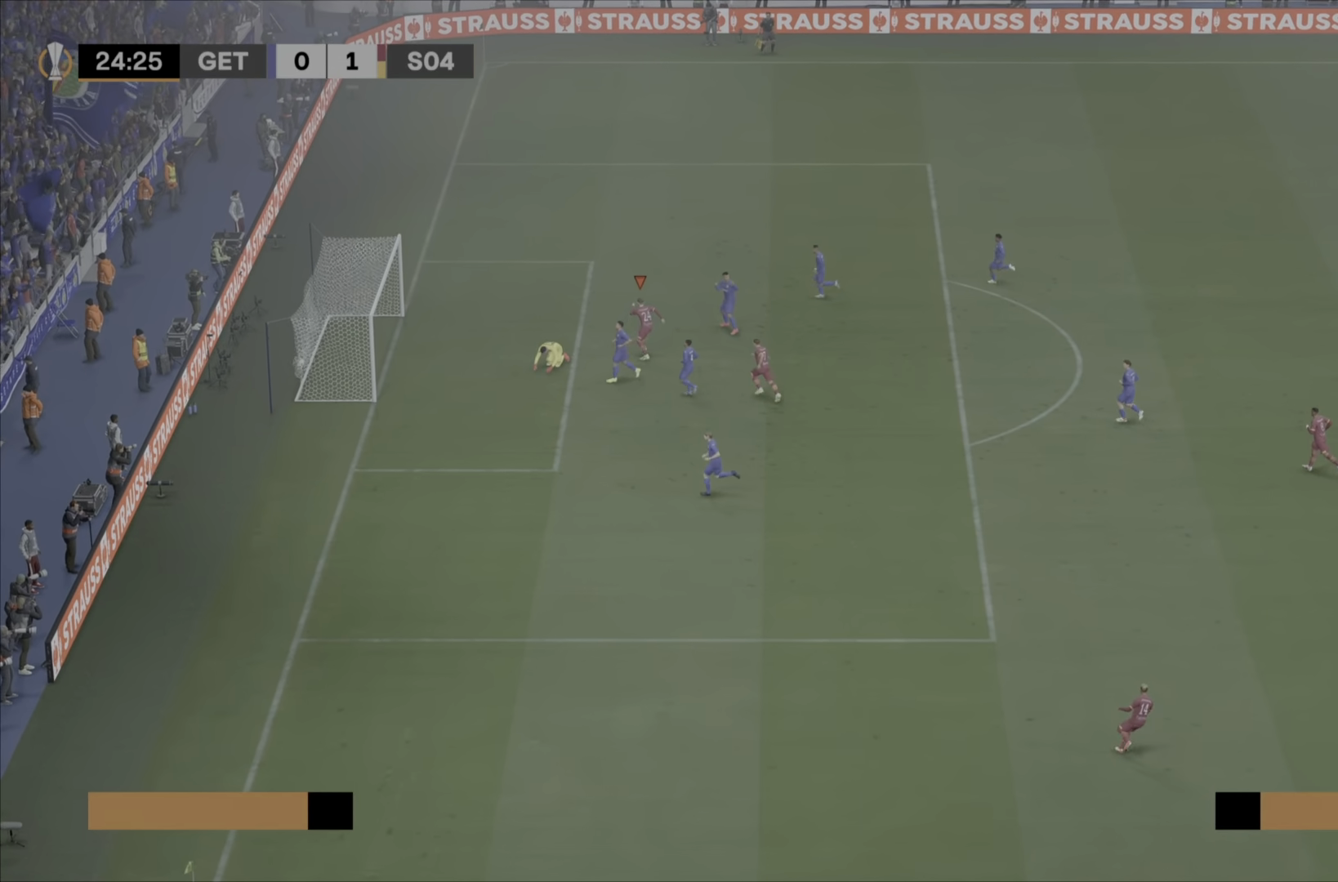
{"dt_ms": 500, "buttons": ["R2"], "left_stick": "up", "right_stick": "center", "button_events": []}
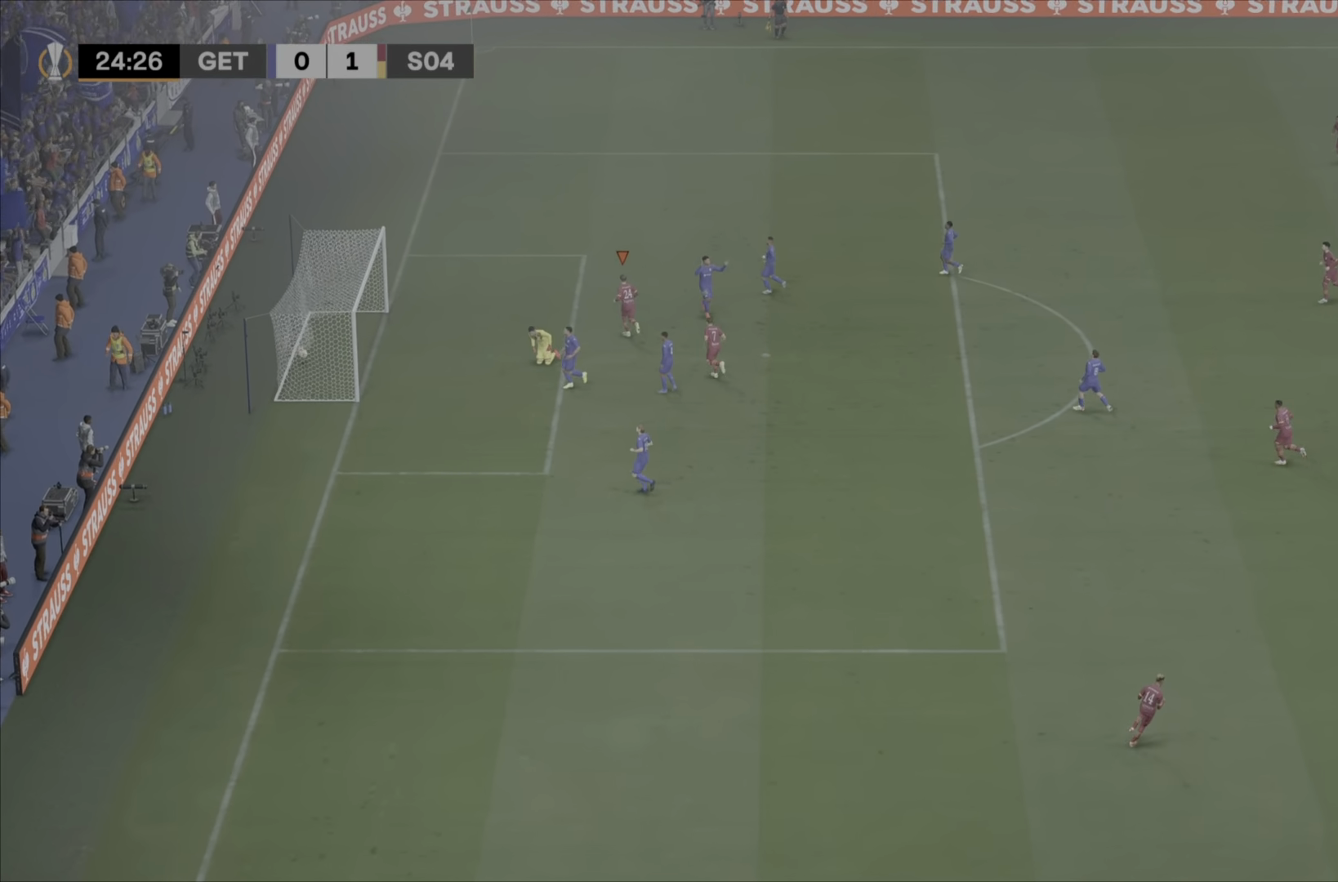
{"dt_ms": 501, "buttons": ["R2"], "left_stick": "up", "right_stick": "center", "button_events": []}
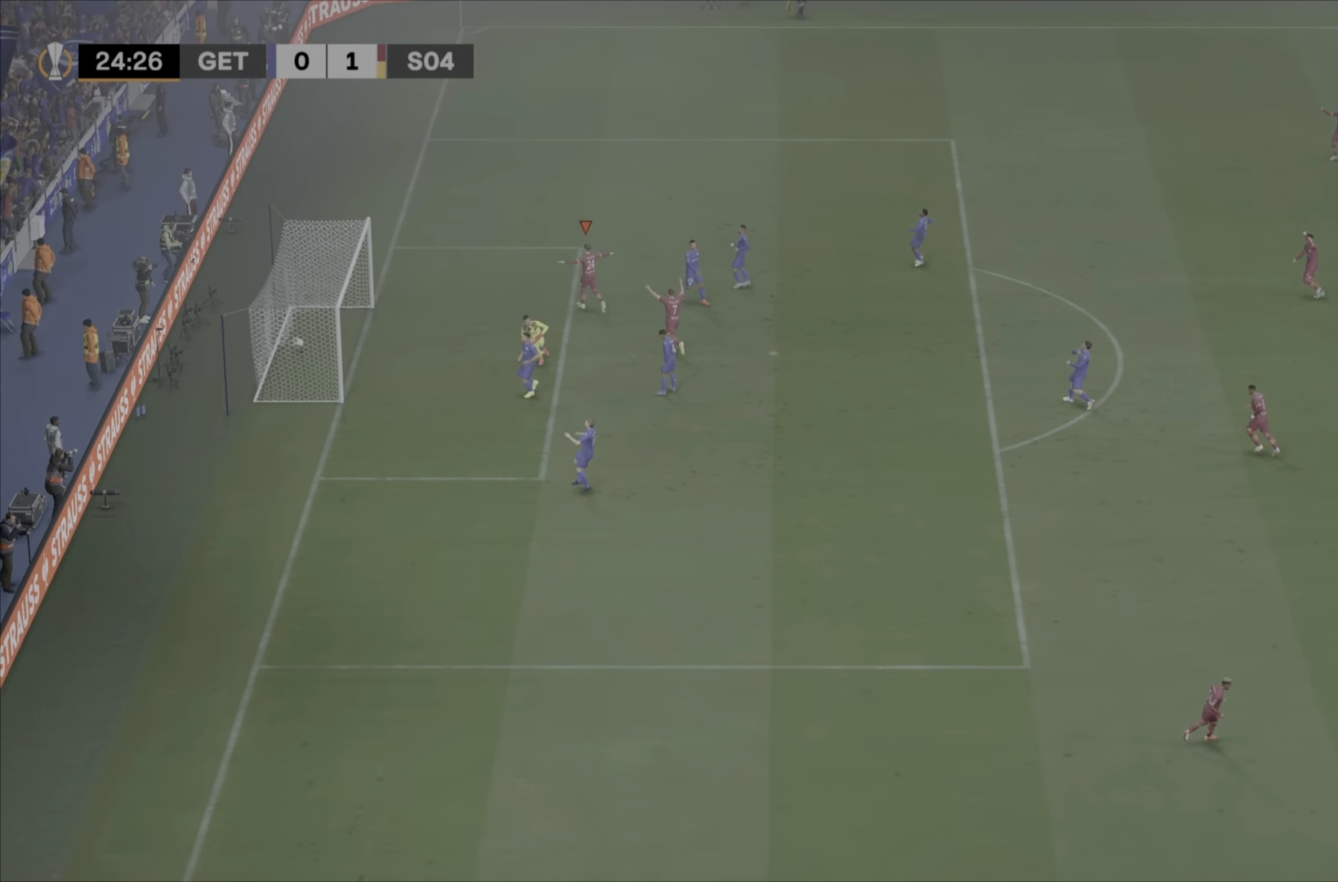
{"dt_ms": 500, "buttons": ["R2"], "left_stick": "up", "right_stick": "center", "button_events": []}
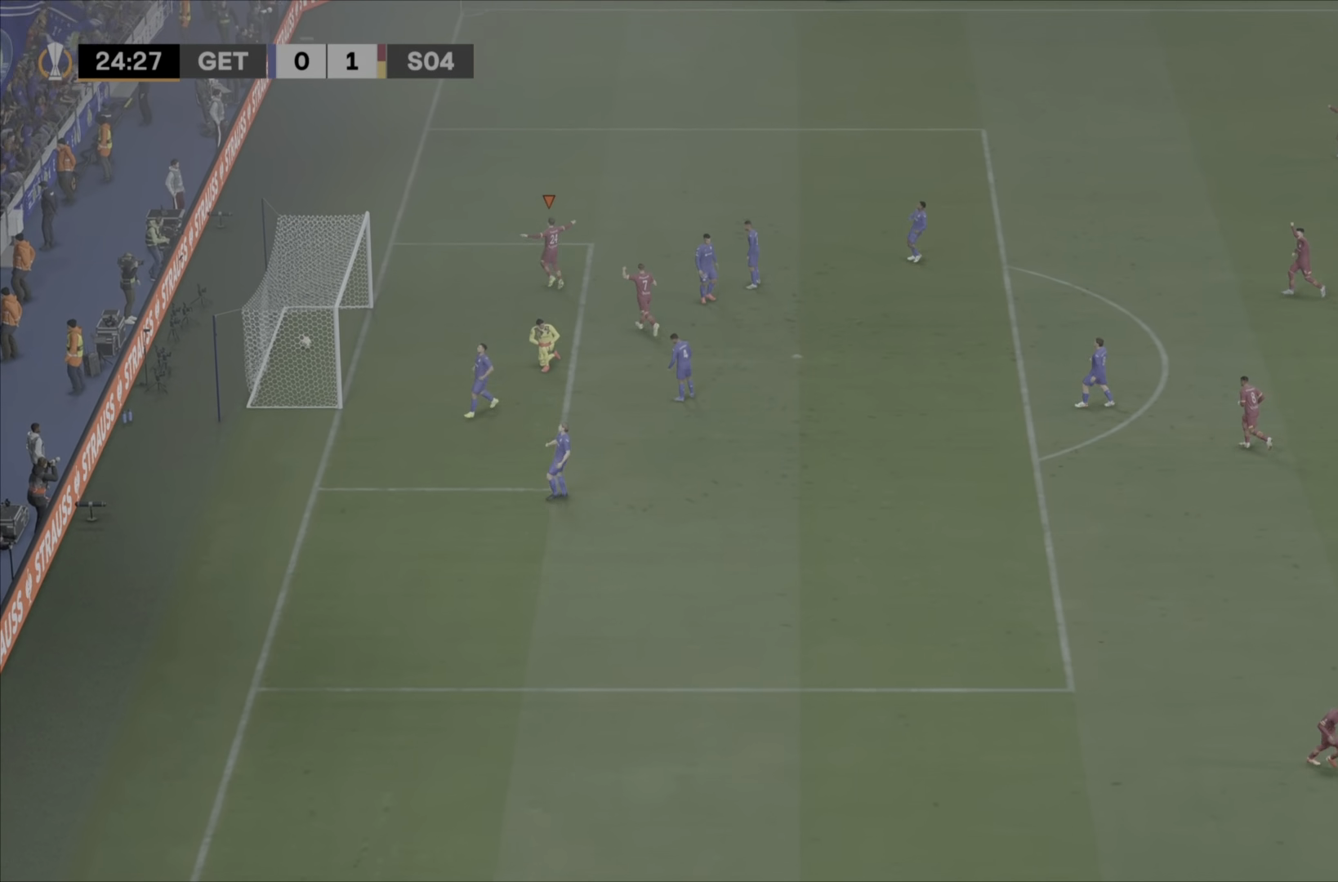
{"dt_ms": 501, "buttons": ["R2"], "left_stick": "up", "right_stick": "center", "button_events": []}
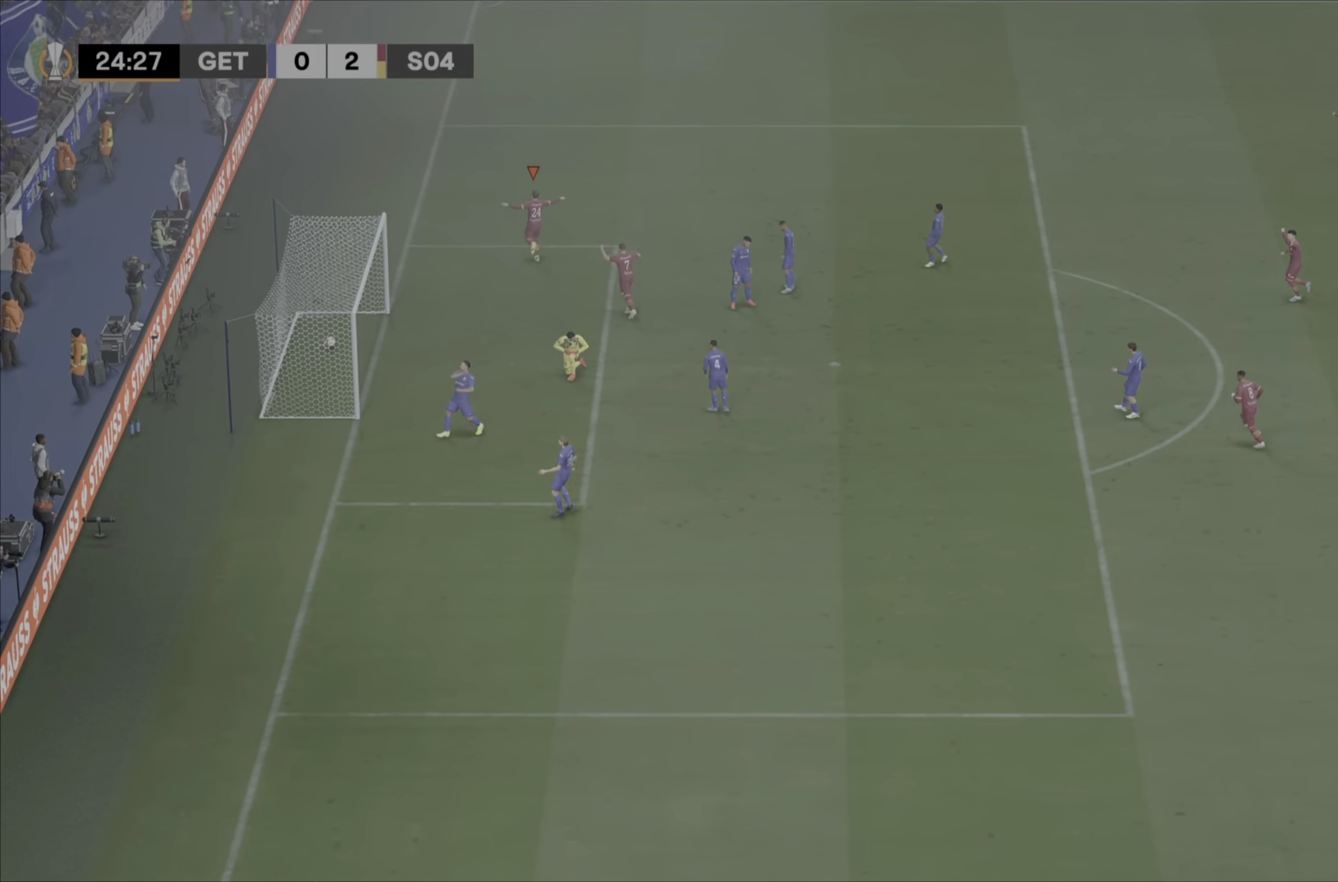
{"dt_ms": 501, "buttons": ["R2"], "left_stick": "up-right", "right_stick": "center", "button_events": []}
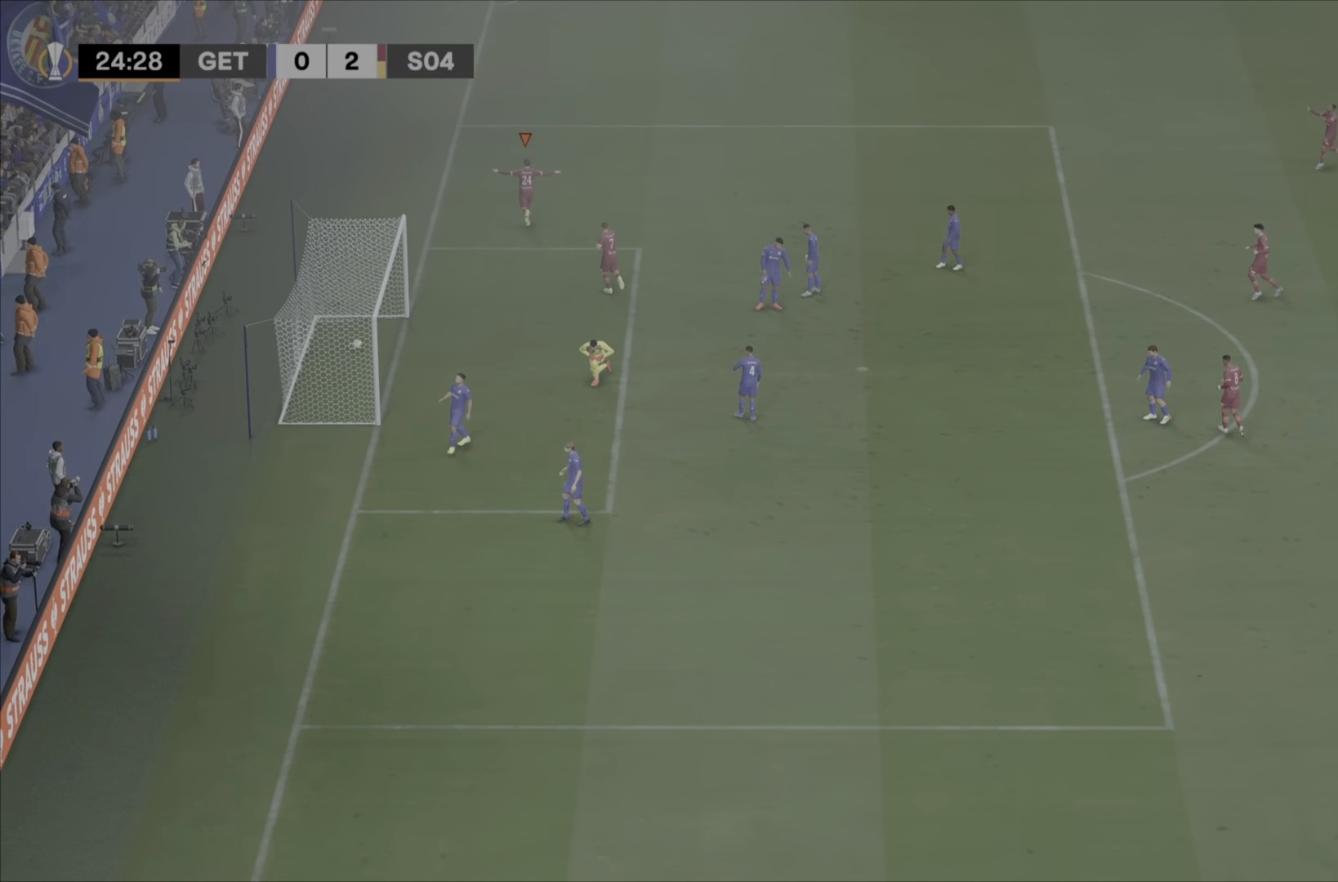
{"dt_ms": 500, "buttons": ["R2"], "left_stick": "up-right", "right_stick": "center", "button_events": []}
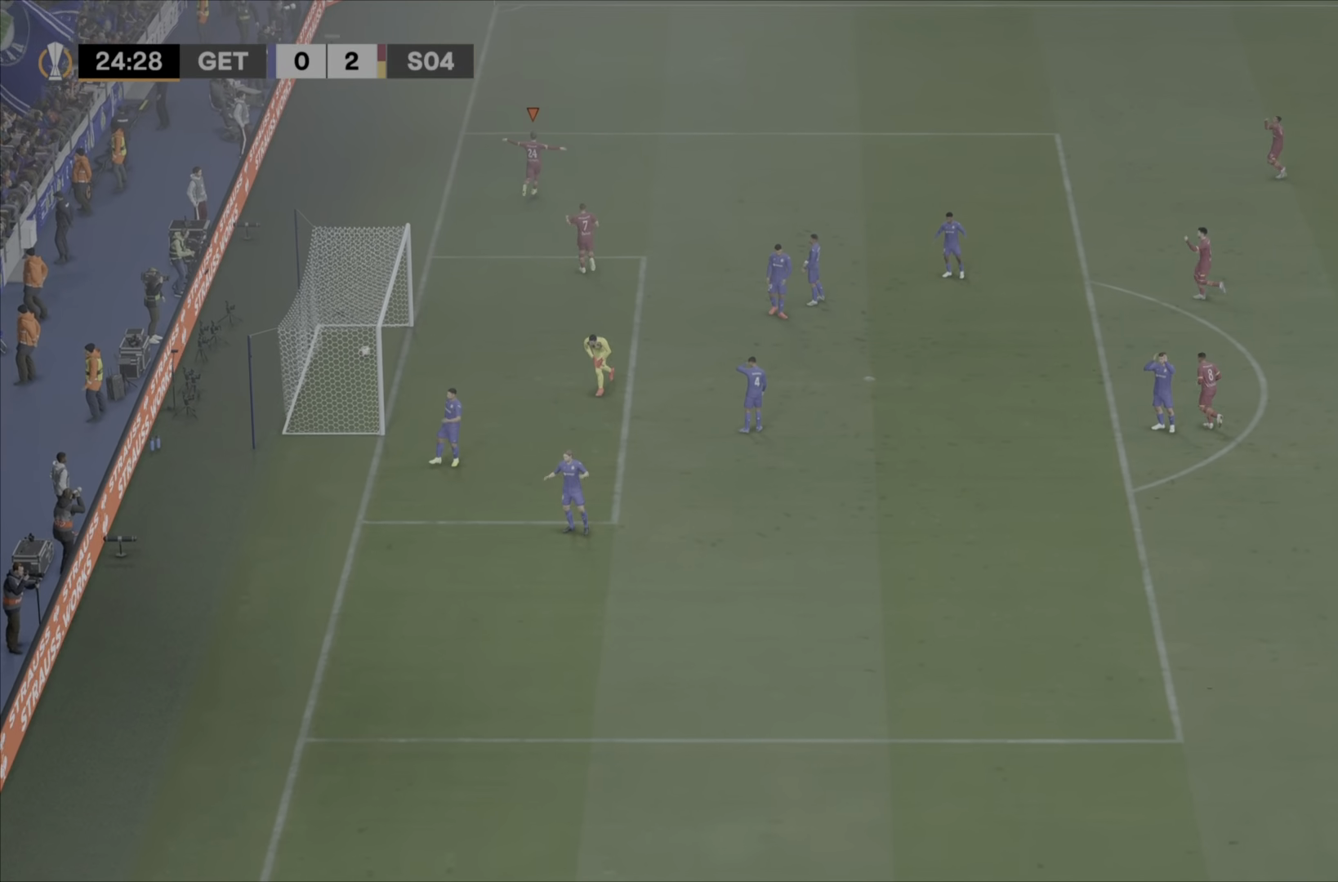
{"dt_ms": 501, "buttons": ["R2"], "left_stick": "up-right", "right_stick": "center", "button_events": []}